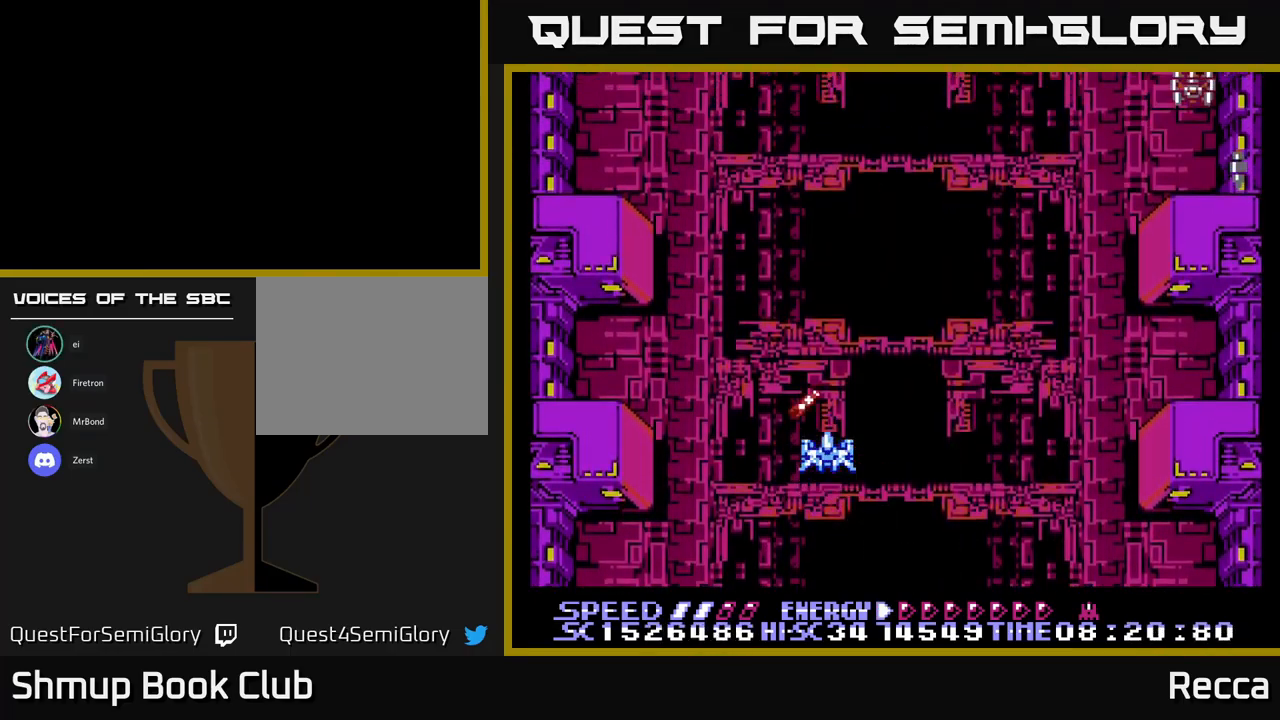
Gameplay with a controller (Xbox layout); each line is a JSON object with the inputs held at the frame after it. "events" lists button and stick changes between this image and that frame as [ms after this image, input, new state], when the widget could be followed in between. Not read: left_stick right_stick.
{"buttons": ["X", "DPAD_RIGHT"], "events": [[400, "DPAD_RIGHT", "down"], [417, "A", "down"], [417, "X", "down"], [483, "A", "up"]]}
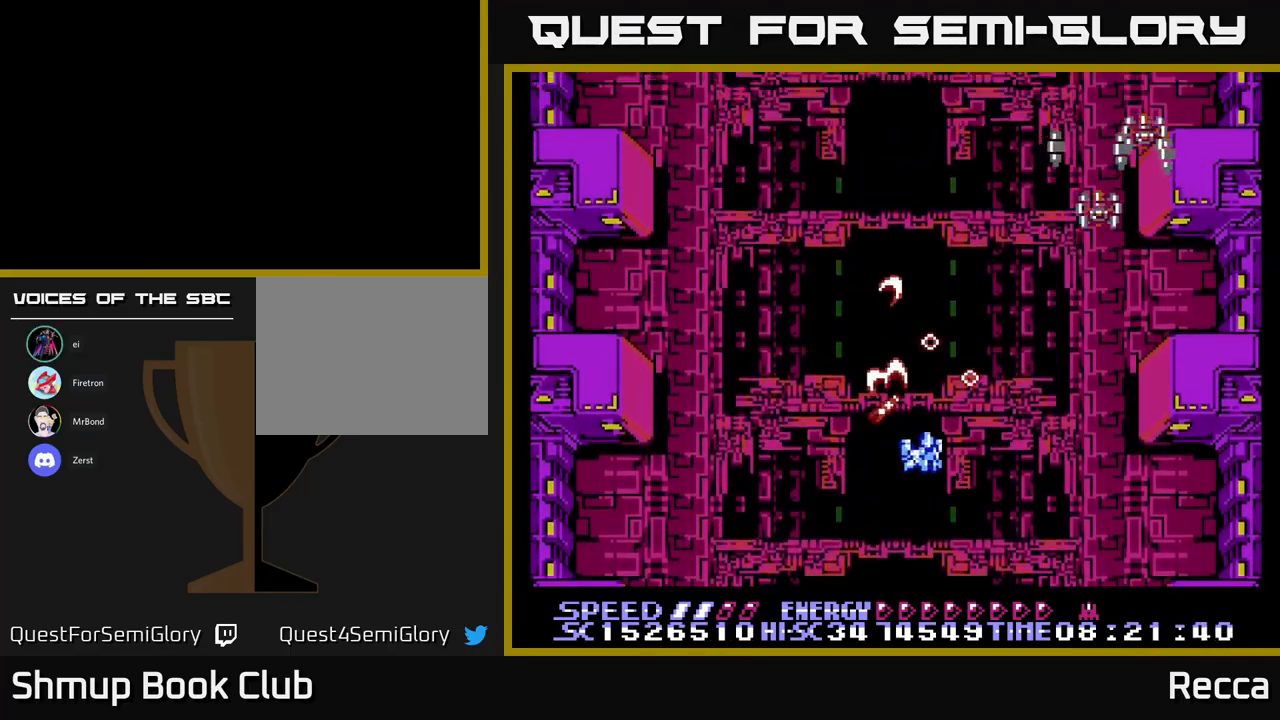
{"buttons": ["X"], "events": [[300, "DPAD_DOWN", "down"], [317, "DPAD_RIGHT", "up"], [350, "DPAD_LEFT", "down"], [434, "DPAD_LEFT", "up"], [467, "DPAD_DOWN", "up"]]}
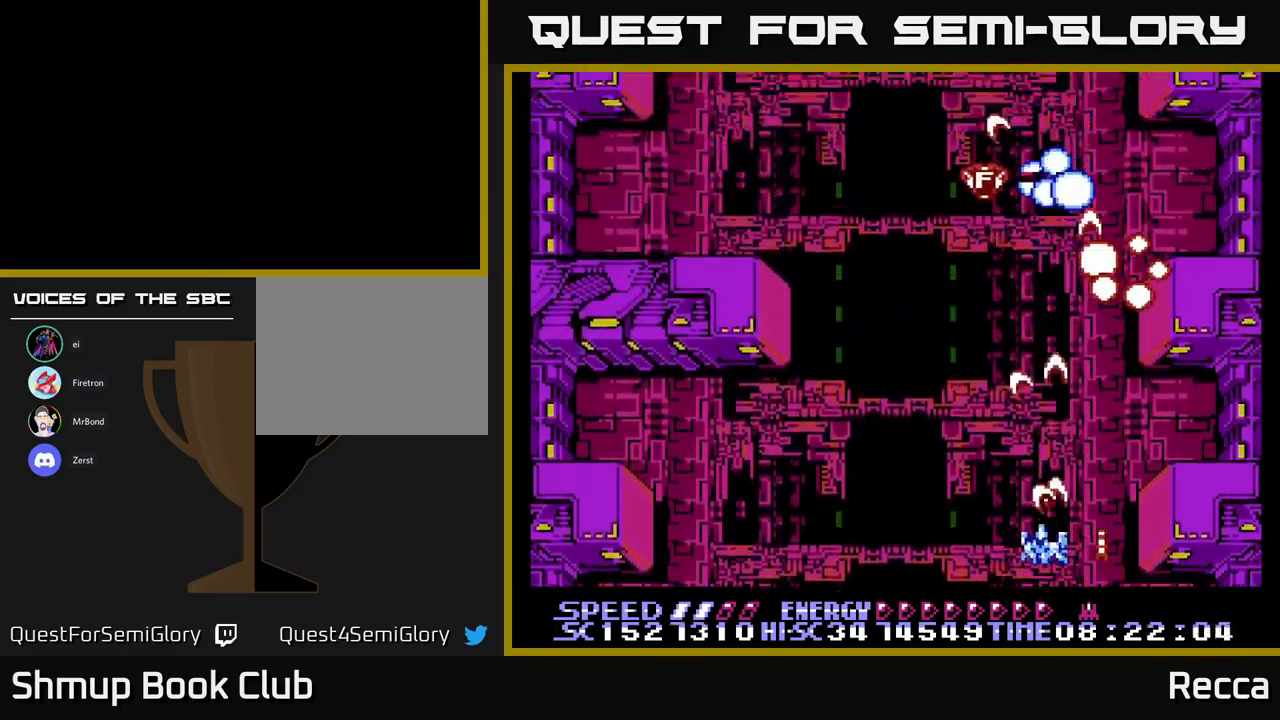
{"buttons": ["X", "DPAD_LEFT"], "events": [[17, "DPAD_LEFT", "down"], [334, "DPAD_UP", "down"], [434, "DPAD_UP", "up"]]}
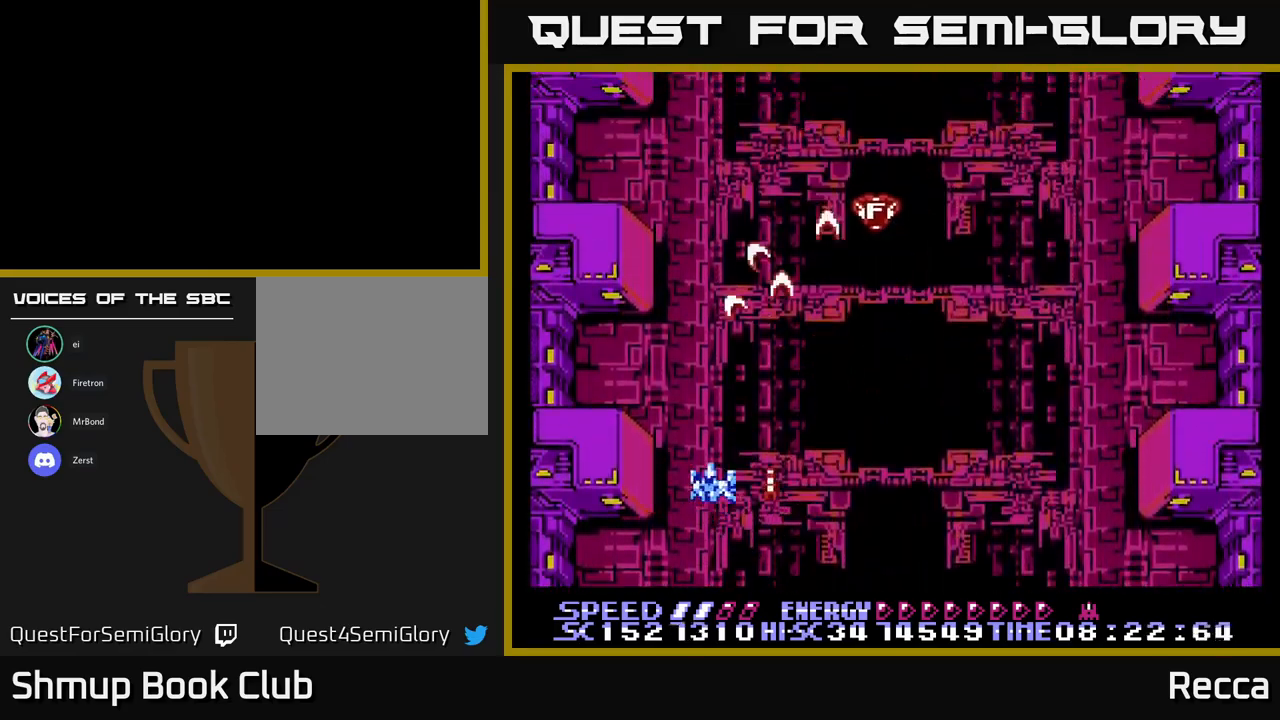
{"buttons": ["X"], "events": [[17, "DPAD_LEFT", "up"], [134, "DPAD_RIGHT", "down"], [450, "DPAD_RIGHT", "up"]]}
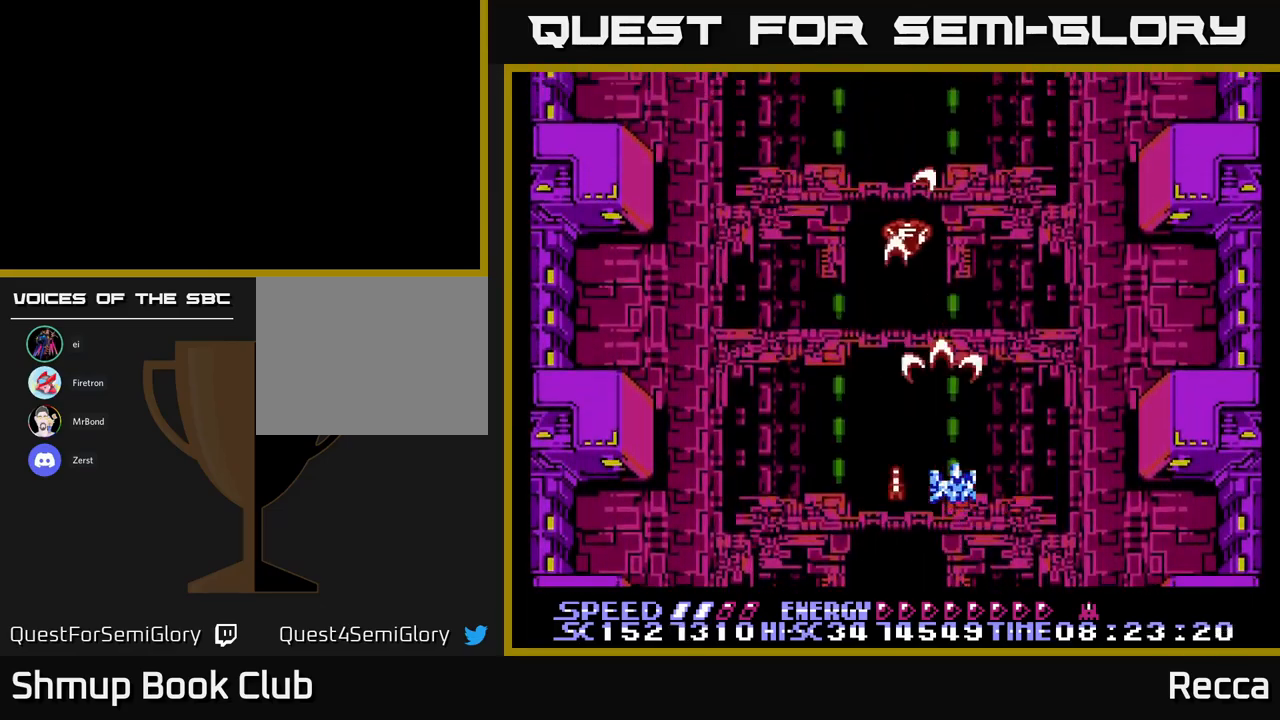
{"buttons": ["X"], "events": [[34, "DPAD_LEFT", "down"], [200, "DPAD_LEFT", "up"]]}
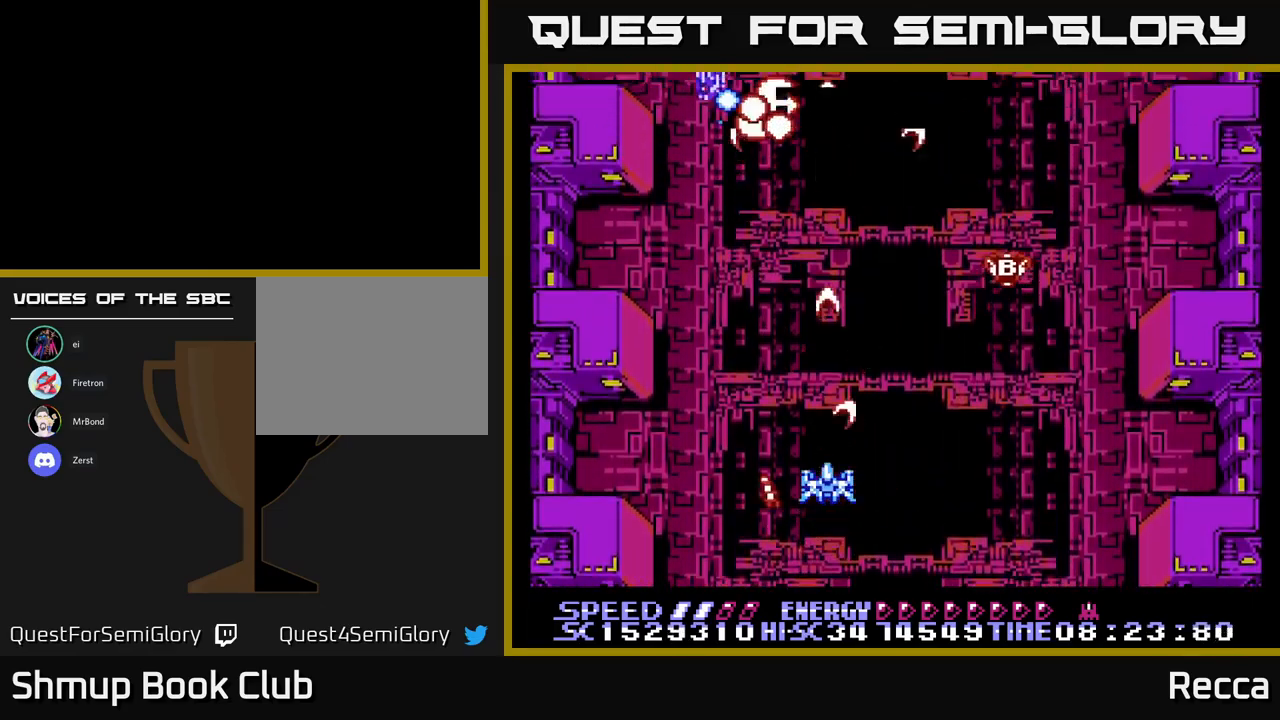
{"buttons": ["X"], "events": []}
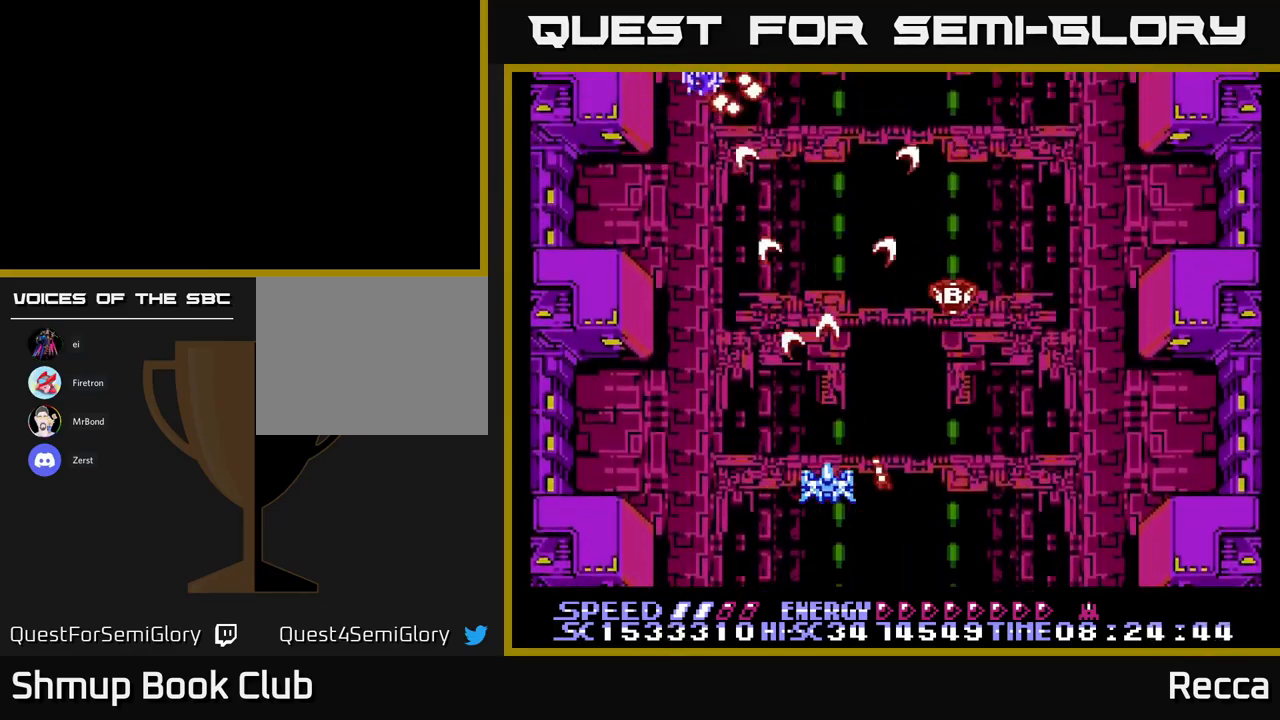
{"buttons": ["X"], "events": []}
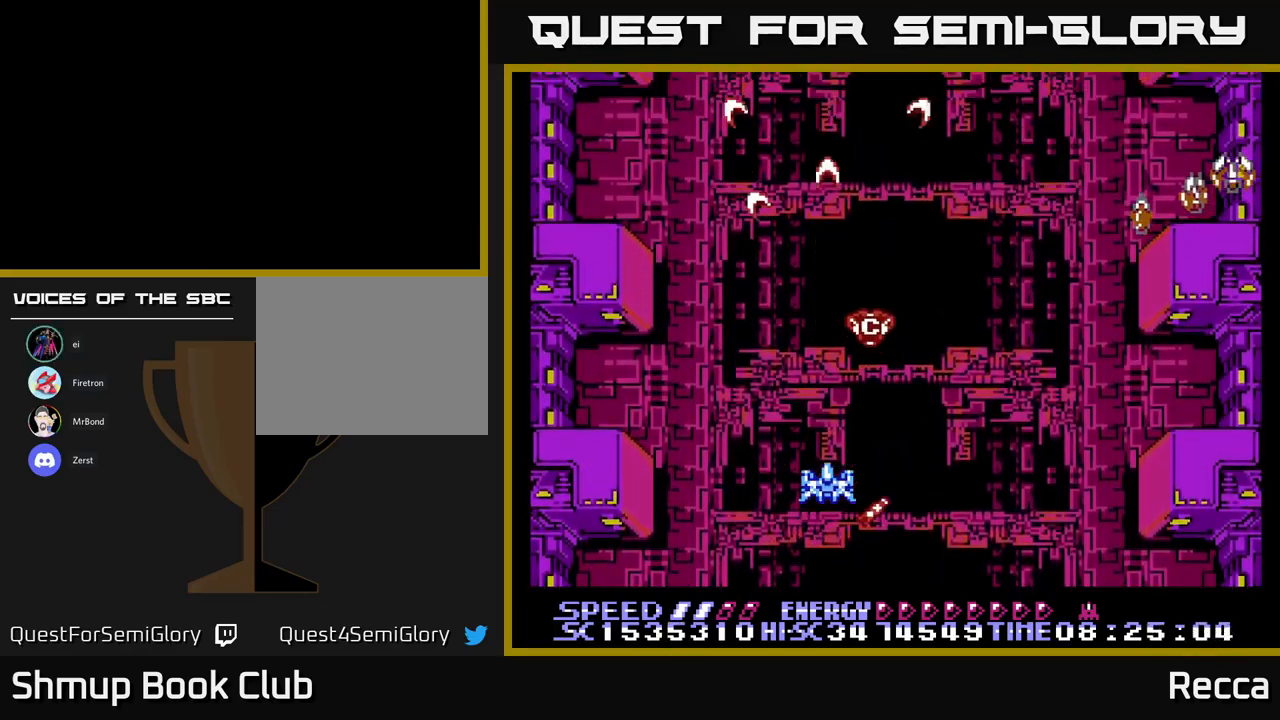
{"buttons": ["X", "DPAD_RIGHT"], "events": [[150, "DPAD_RIGHT", "down"], [234, "DPAD_DOWN", "down"], [350, "DPAD_DOWN", "up"]]}
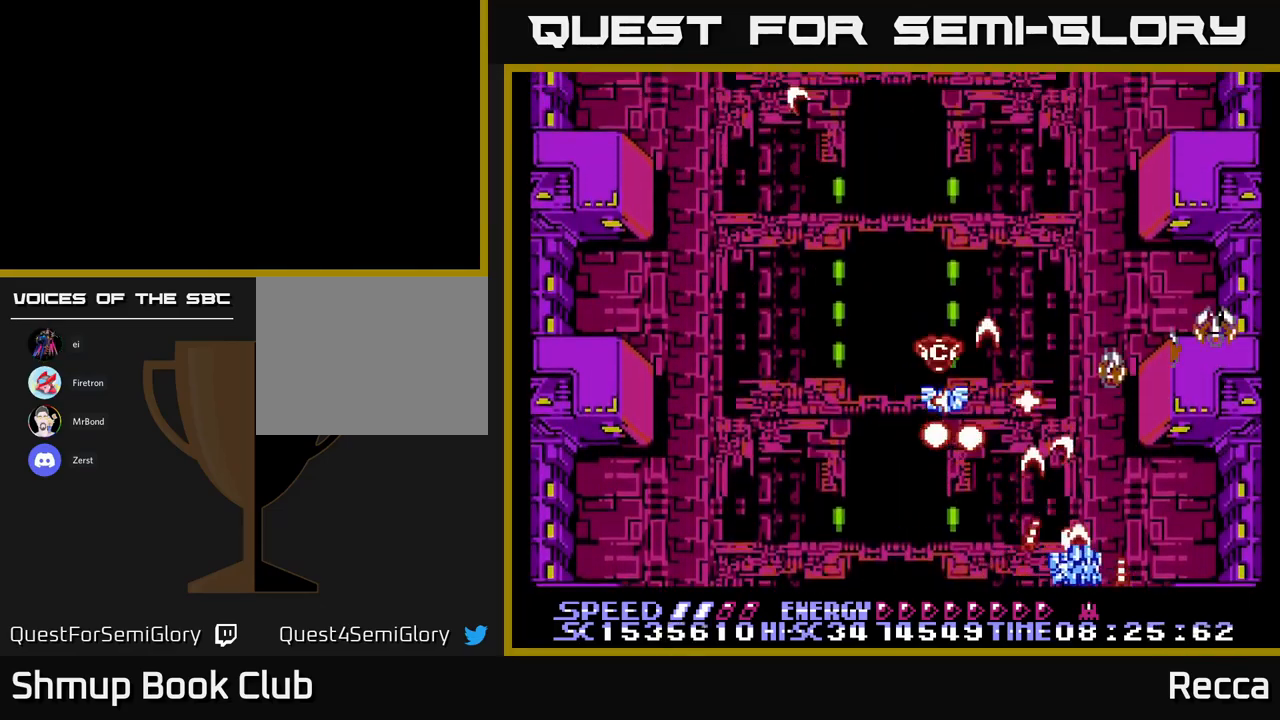
{"buttons": ["X", "DPAD_LEFT"], "events": [[100, "DPAD_DOWN", "down"], [234, "DPAD_DOWN", "up"], [234, "DPAD_RIGHT", "up"], [500, "DPAD_LEFT", "down"]]}
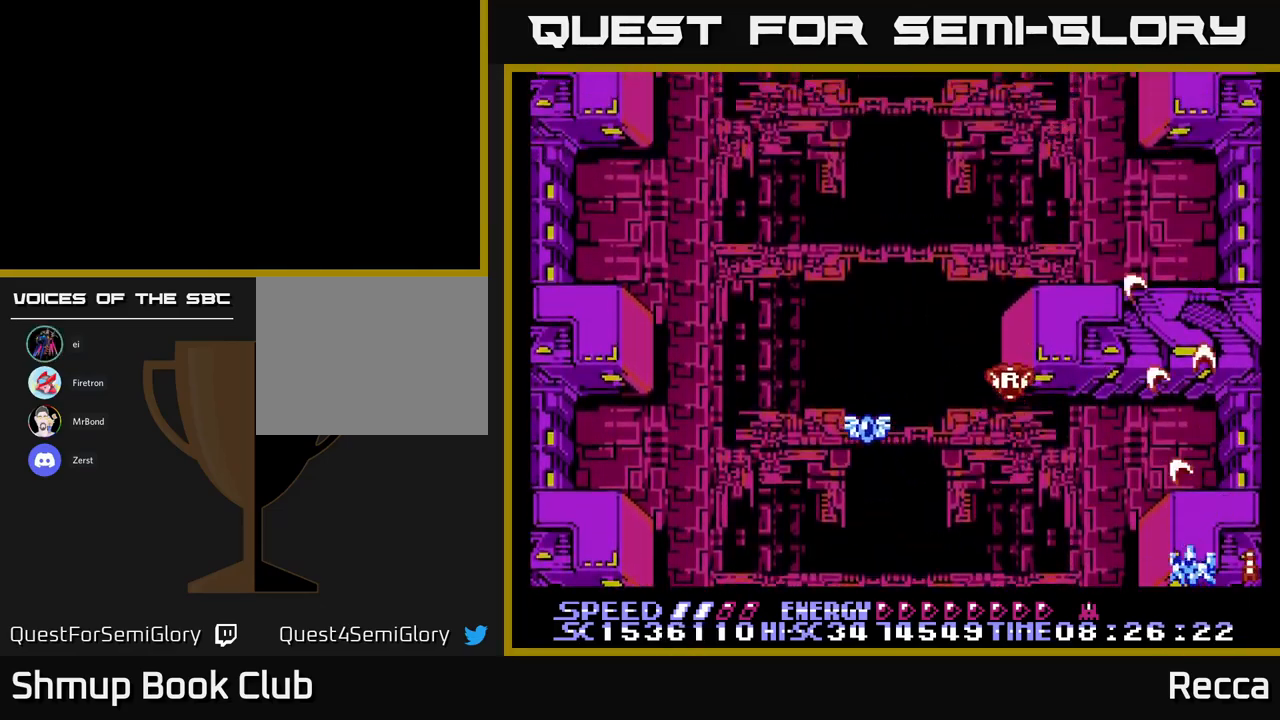
{"buttons": ["X", "DPAD_LEFT"], "events": []}
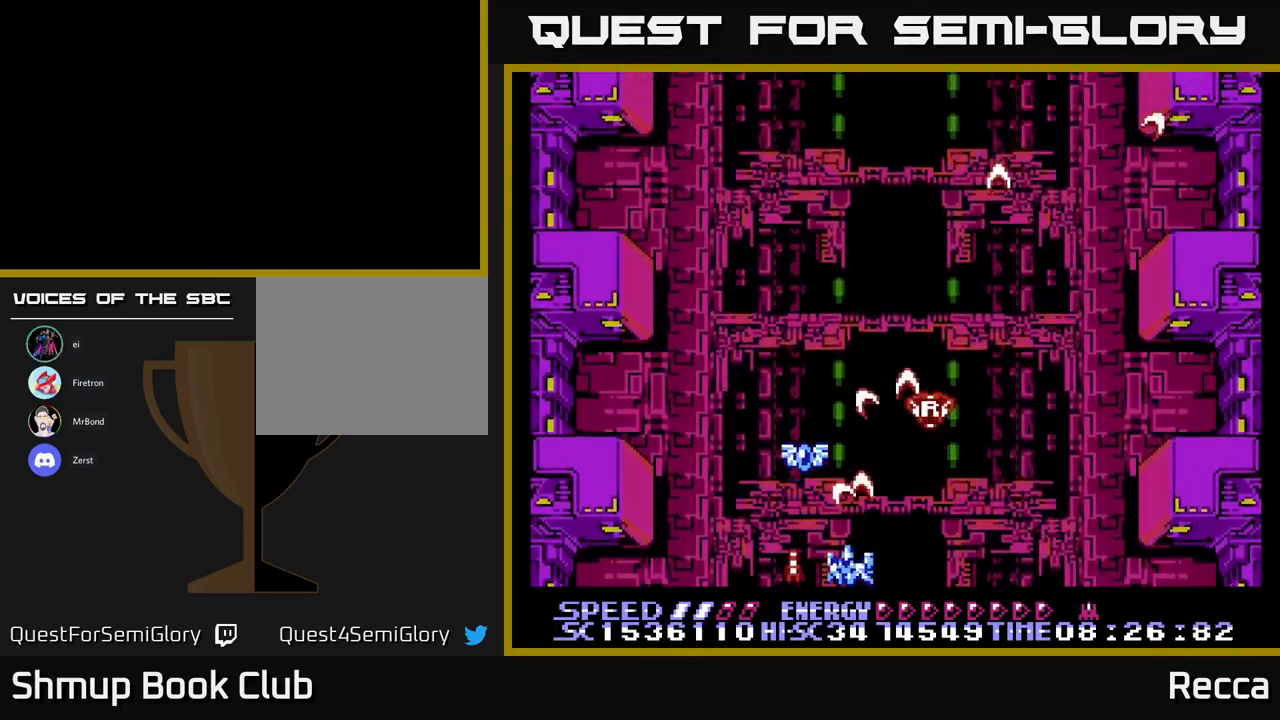
{"buttons": ["X"], "events": [[17, "DPAD_LEFT", "up"], [200, "DPAD_UP", "down"], [334, "DPAD_LEFT", "down"], [334, "DPAD_UP", "up"], [417, "DPAD_DOWN", "down"], [417, "DPAD_LEFT", "up"], [467, "DPAD_DOWN", "up"]]}
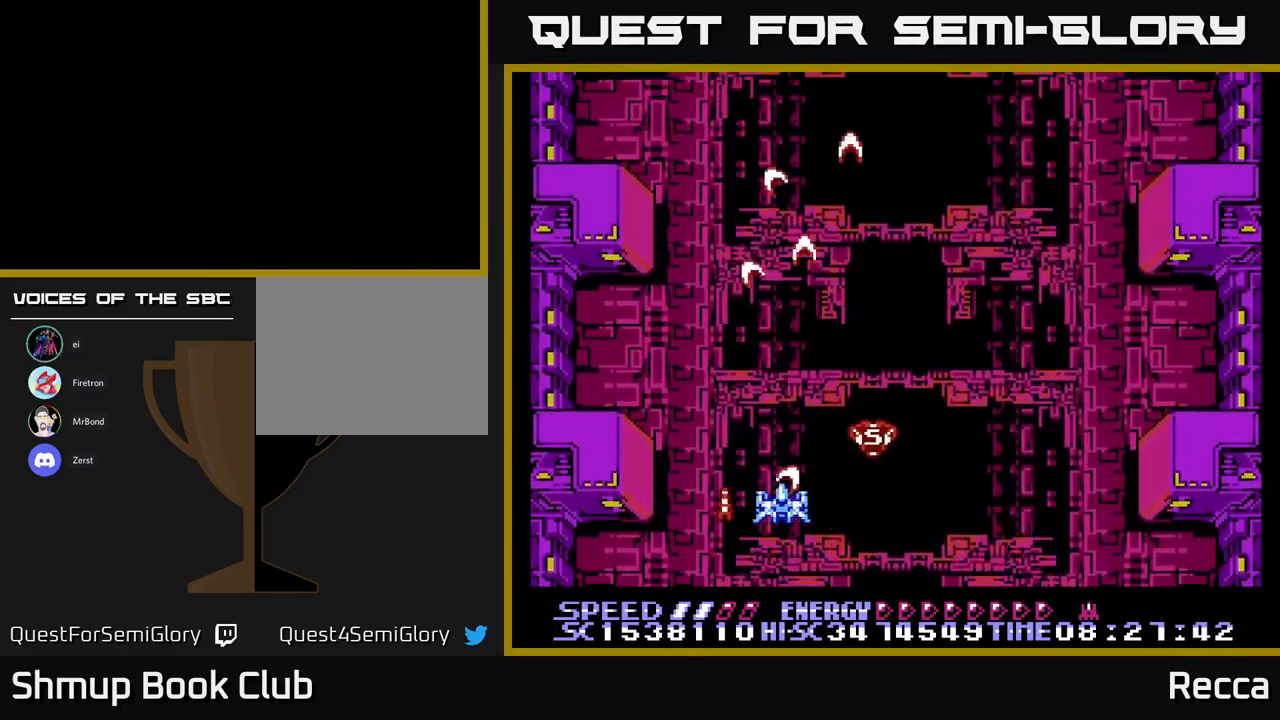
{"buttons": ["A", "X", "DPAD_DOWN", "DPAD_LEFT"], "events": [[50, "DPAD_RIGHT", "down"], [166, "DPAD_UP", "down"], [266, "DPAD_UP", "up"], [283, "DPAD_UP", "down"], [300, "DPAD_RIGHT", "up"], [300, "DPAD_UP", "up"], [350, "DPAD_LEFT", "down"], [366, "DPAD_DOWN", "down"], [466, "A", "down"]]}
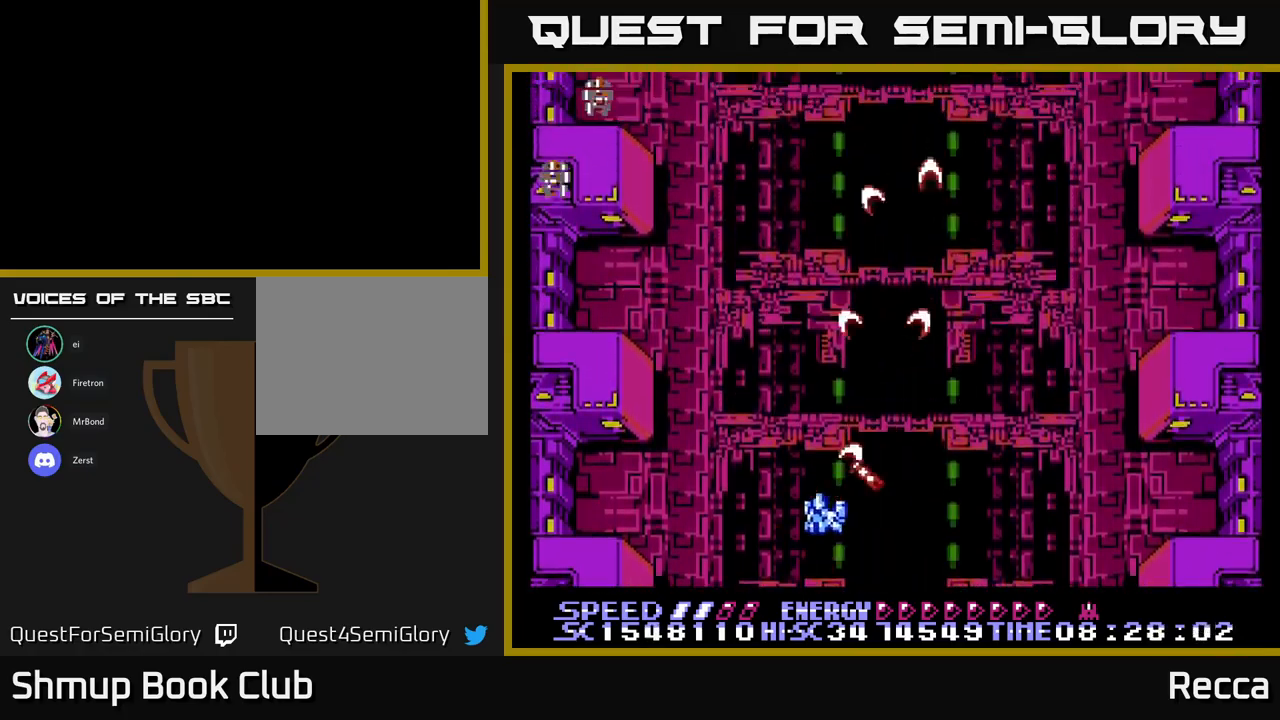
{"buttons": ["A", "X"], "events": [[50, "DPAD_LEFT", "up"], [50, "X", "up"], [66, "DPAD_DOWN", "up"], [200, "DPAD_LEFT", "down"], [350, "DPAD_LEFT", "up"], [400, "X", "down"]]}
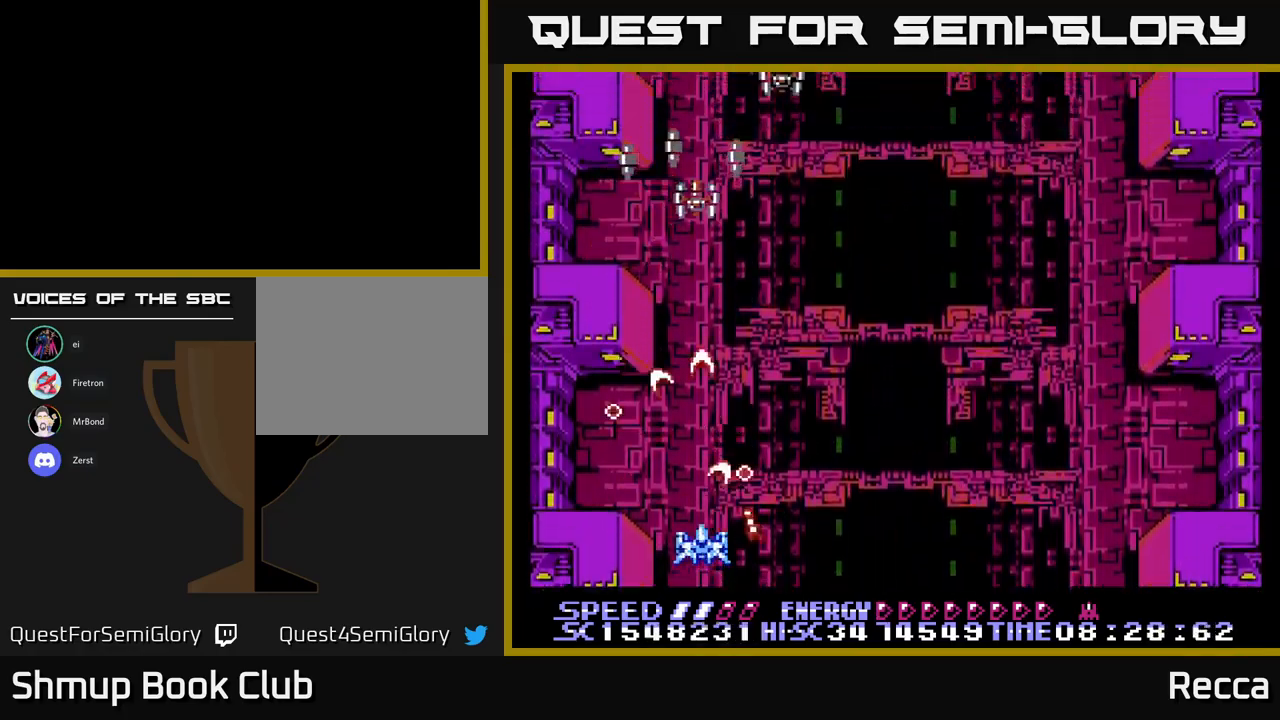
{"buttons": ["X"], "events": [[50, "A", "up"], [83, "DPAD_UP", "down"], [216, "DPAD_UP", "up"]]}
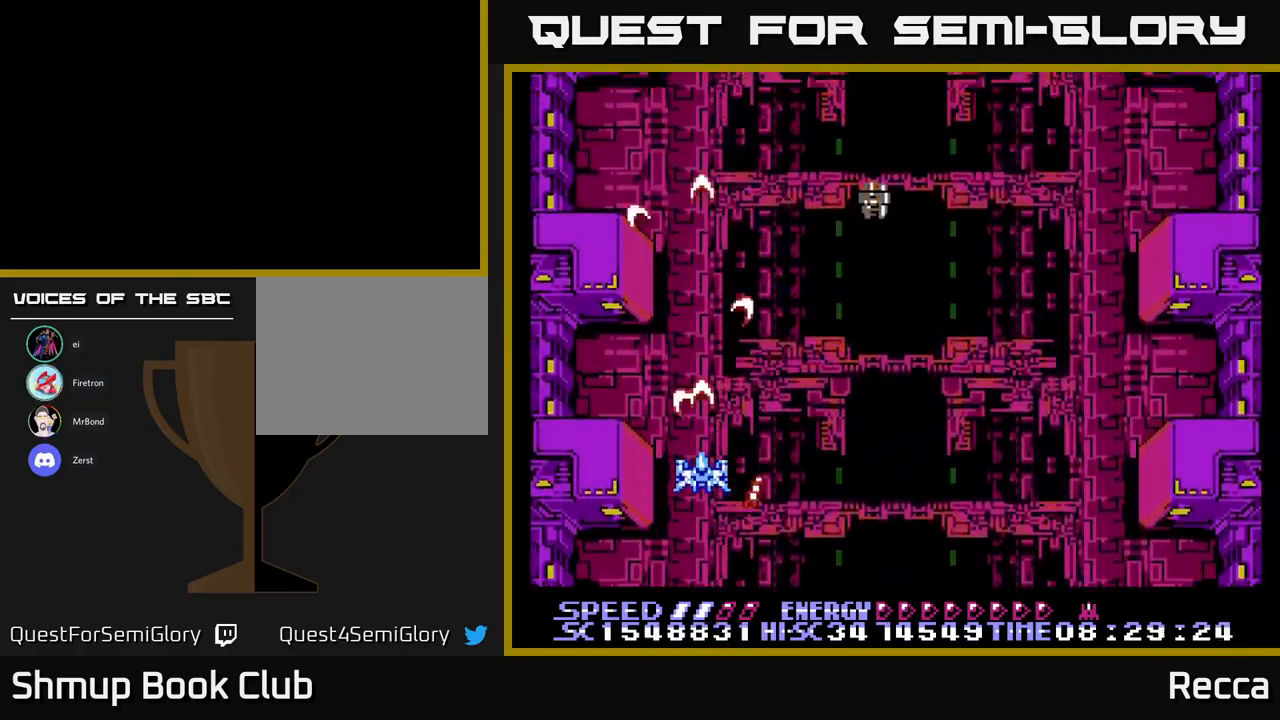
{"buttons": ["X", "DPAD_RIGHT"], "events": [[116, "DPAD_RIGHT", "down"]]}
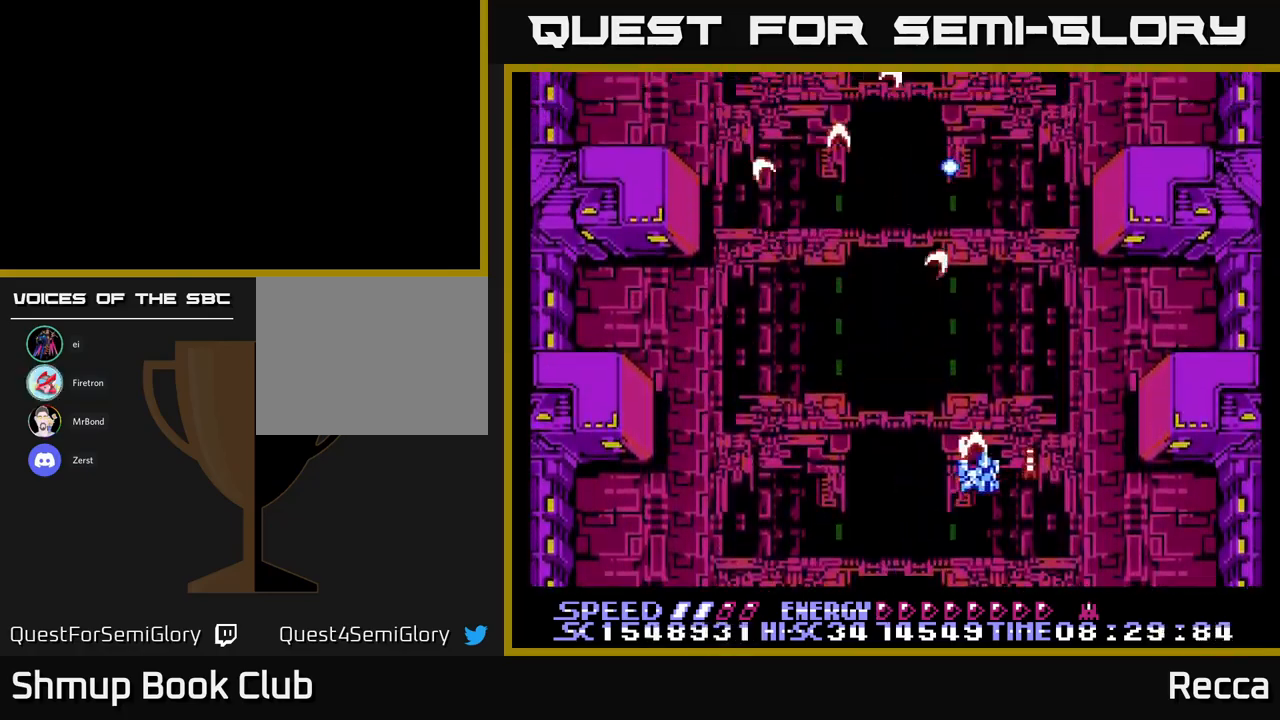
{"buttons": ["X"], "events": [[100, "DPAD_DOWN", "down"], [100, "DPAD_RIGHT", "up"], [133, "DPAD_LEFT", "down"], [233, "DPAD_DOWN", "up"], [383, "DPAD_LEFT", "up"]]}
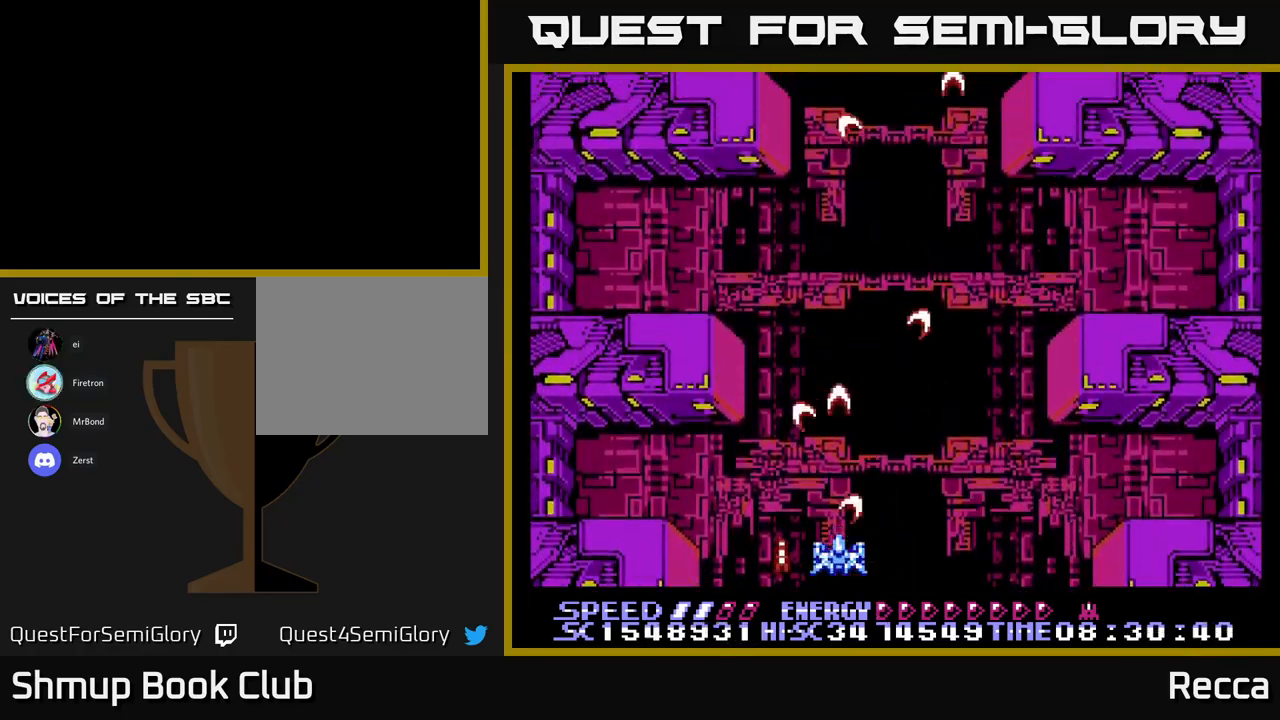
{"buttons": ["X"], "events": [[100, "X", "up"], [150, "DPAD_UP", "down"], [200, "X", "down"], [250, "DPAD_UP", "up"], [400, "DPAD_RIGHT", "down"], [466, "DPAD_RIGHT", "up"]]}
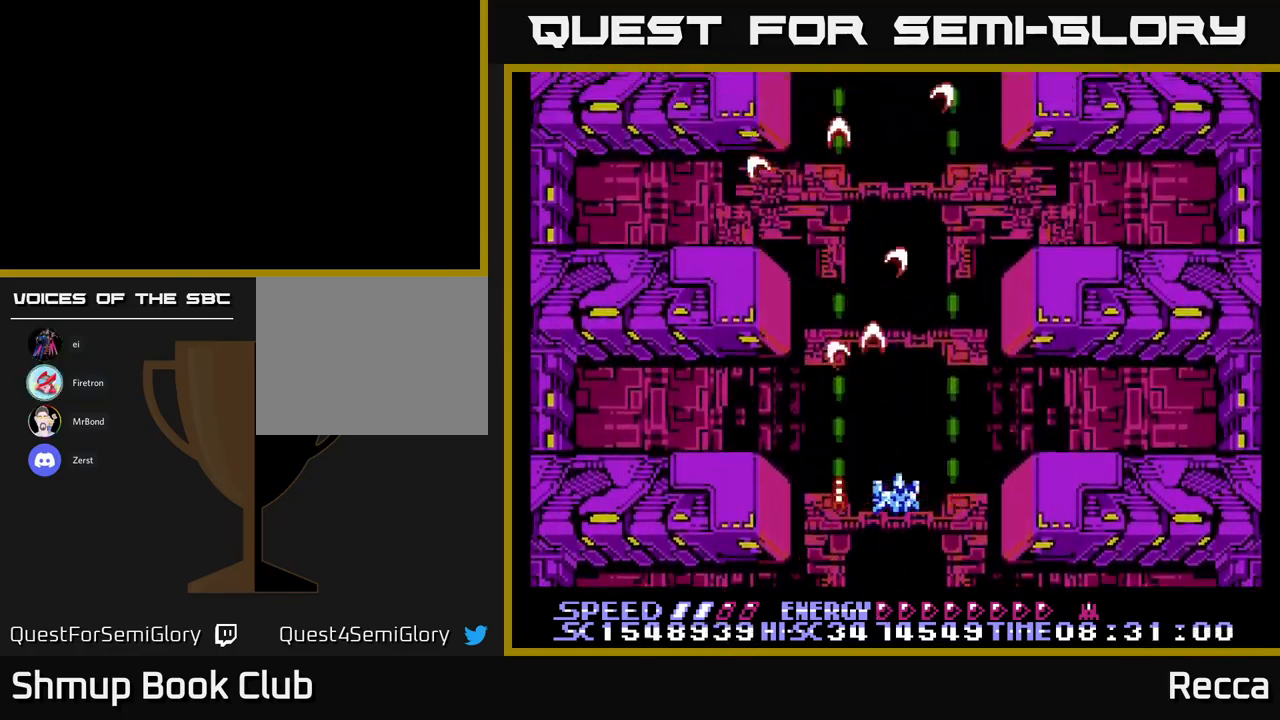
{"buttons": ["X"], "events": []}
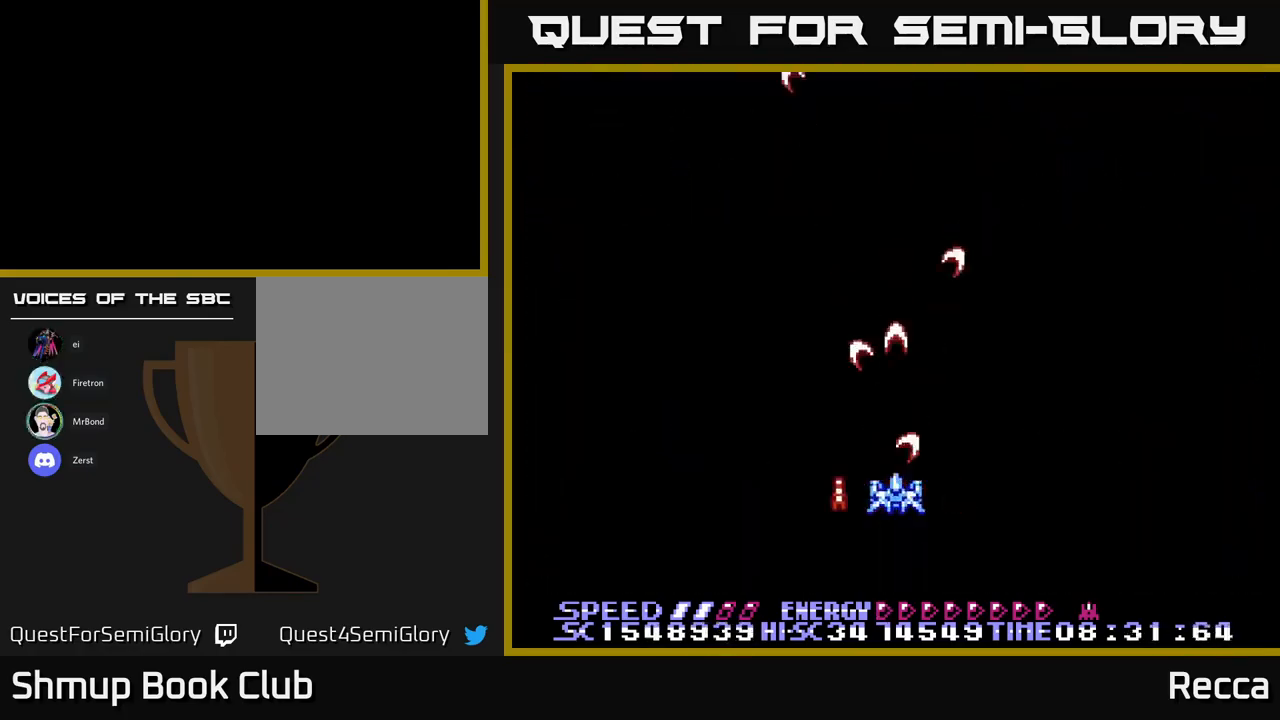
{"buttons": ["X"], "events": [[83, "DPAD_DOWN", "down"], [150, "DPAD_DOWN", "up"]]}
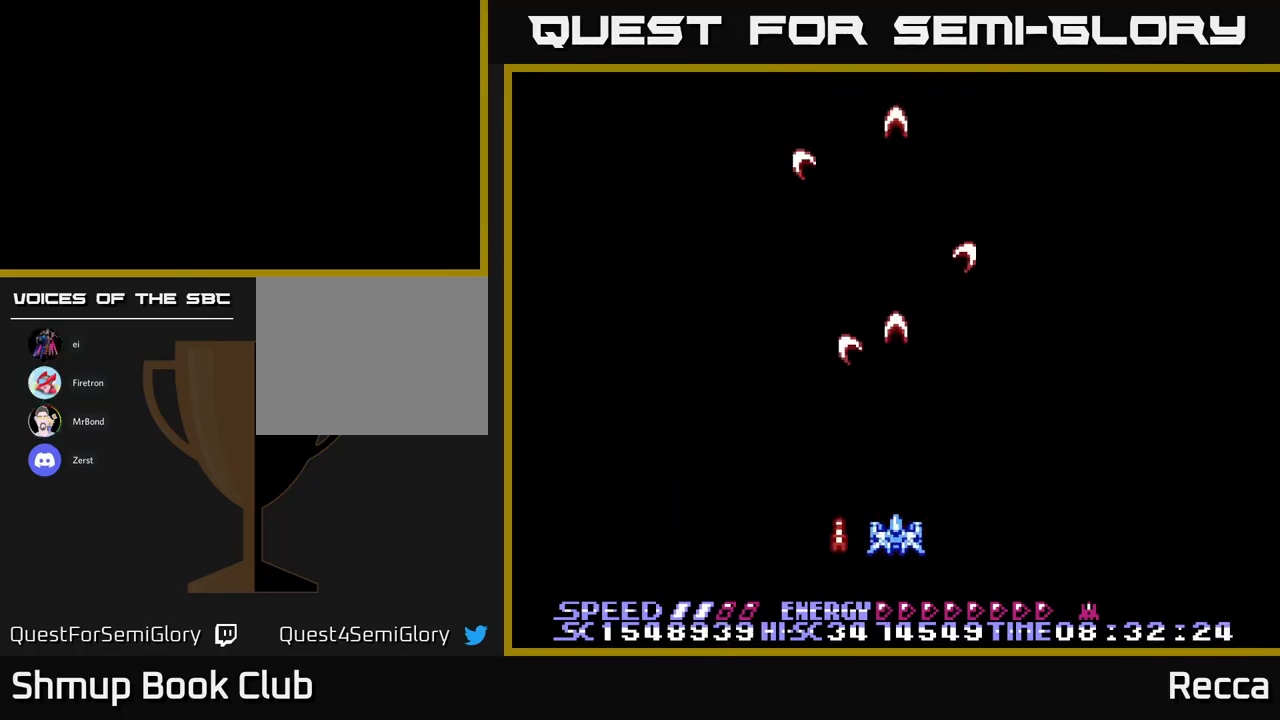
{"buttons": [], "events": [[116, "X", "up"]]}
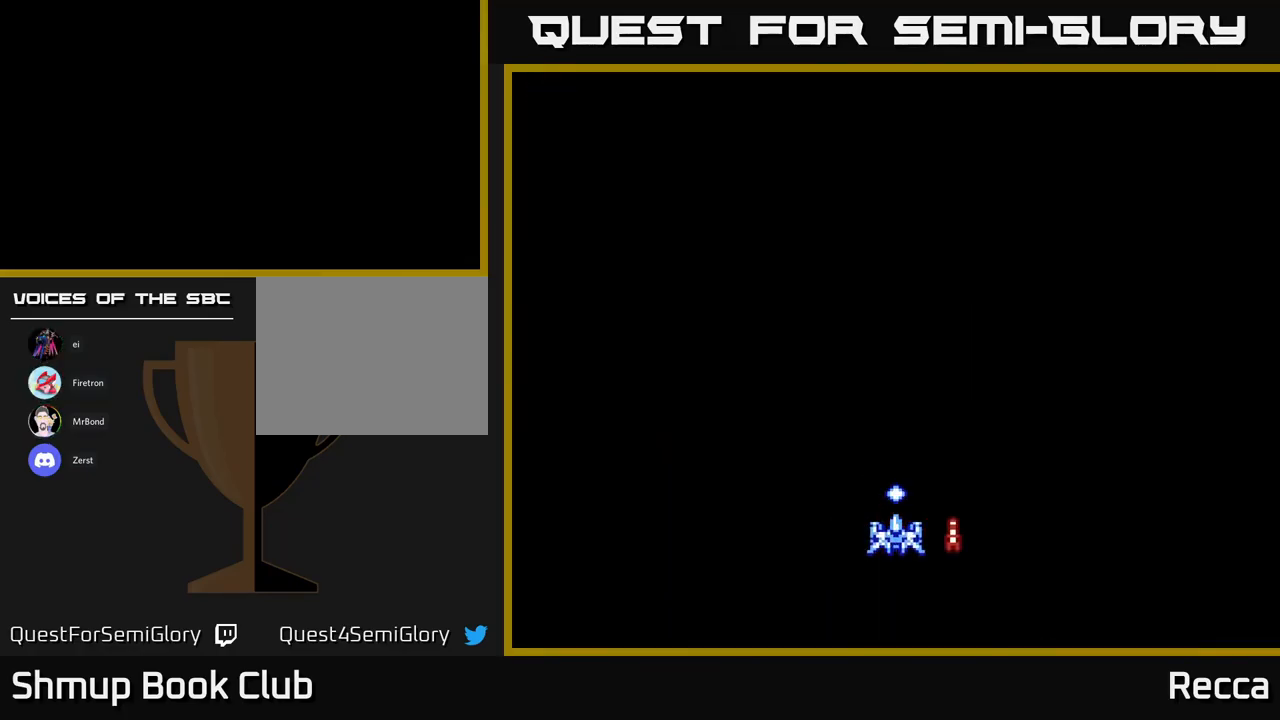
{"buttons": [], "events": []}
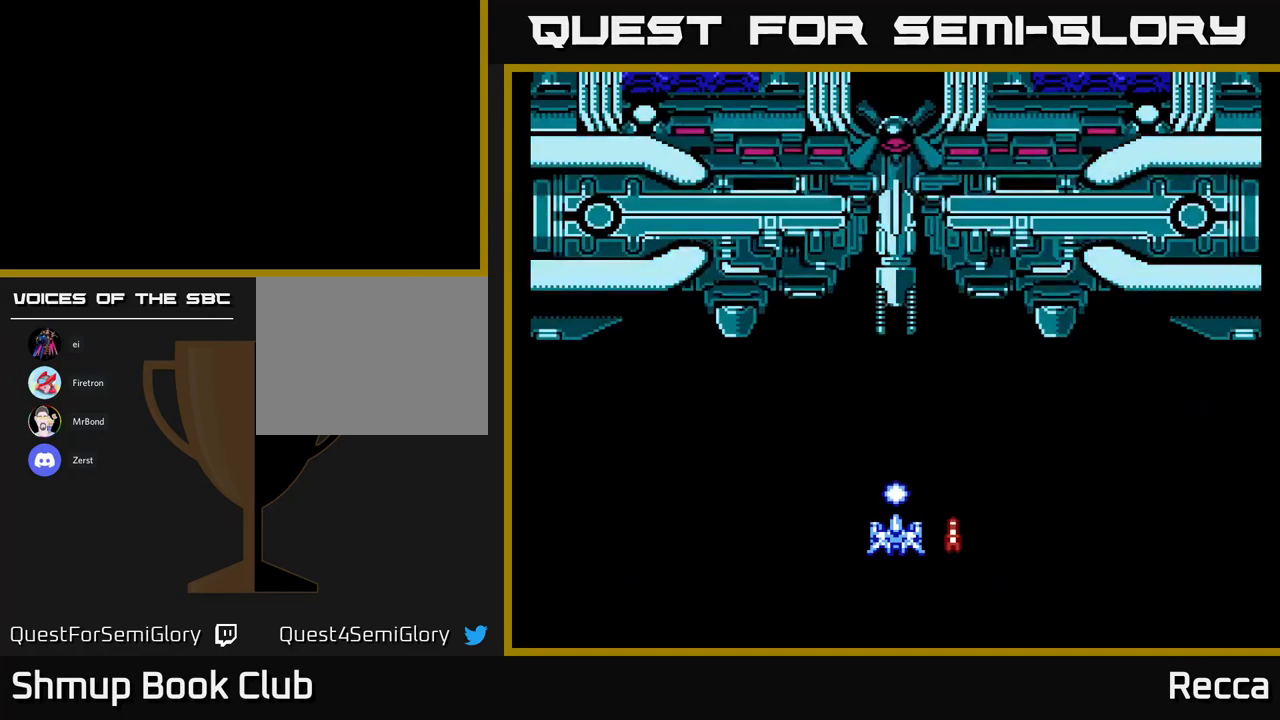
{"buttons": ["DPAD_DOWN"], "events": [[433, "DPAD_DOWN", "down"]]}
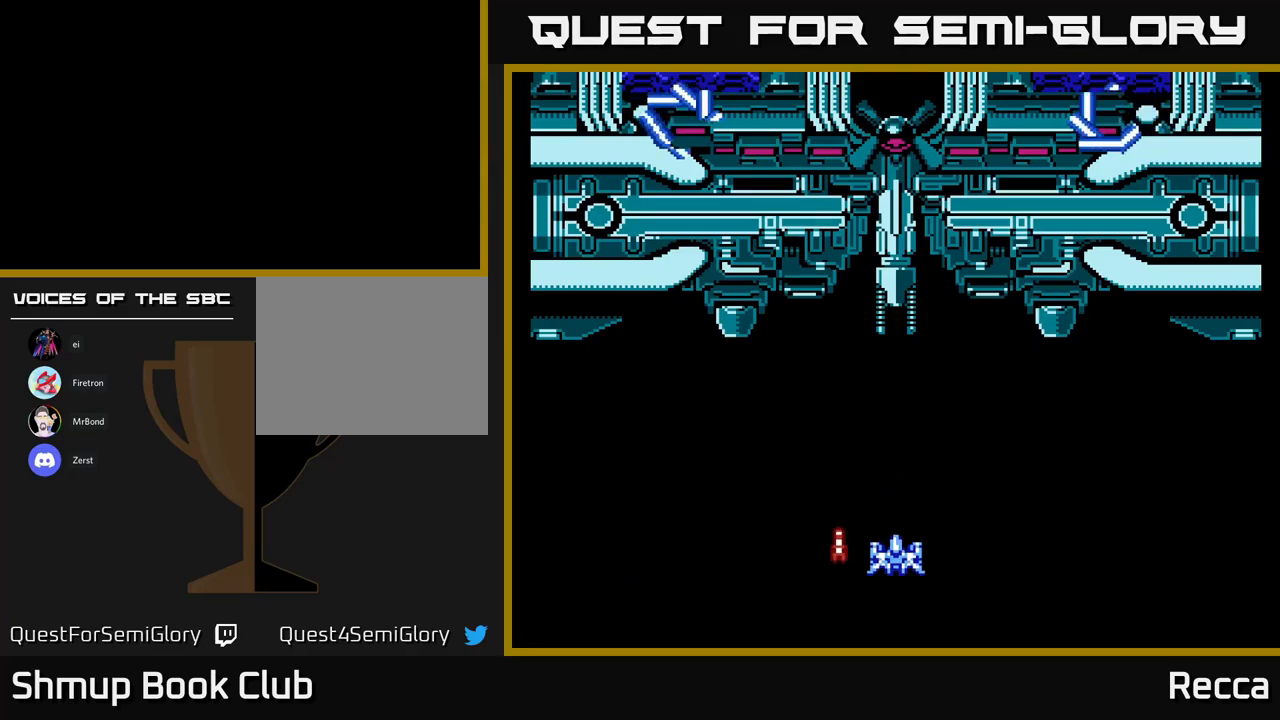
{"buttons": ["DPAD_UP", "DPAD_LEFT"], "events": [[117, "DPAD_DOWN", "up"], [217, "DPAD_LEFT", "down"], [483, "DPAD_UP", "down"]]}
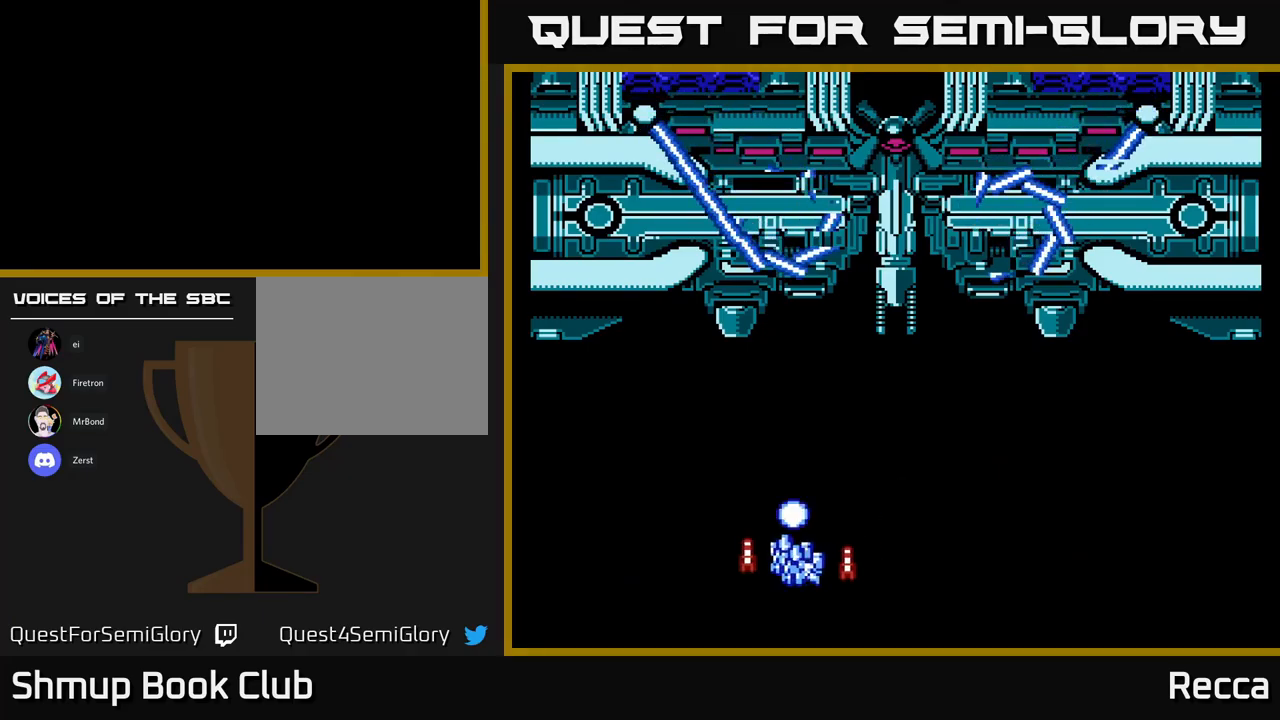
{"buttons": ["DPAD_UP"], "events": [[283, "DPAD_UP", "up"], [450, "DPAD_UP", "down"], [500, "DPAD_LEFT", "up"]]}
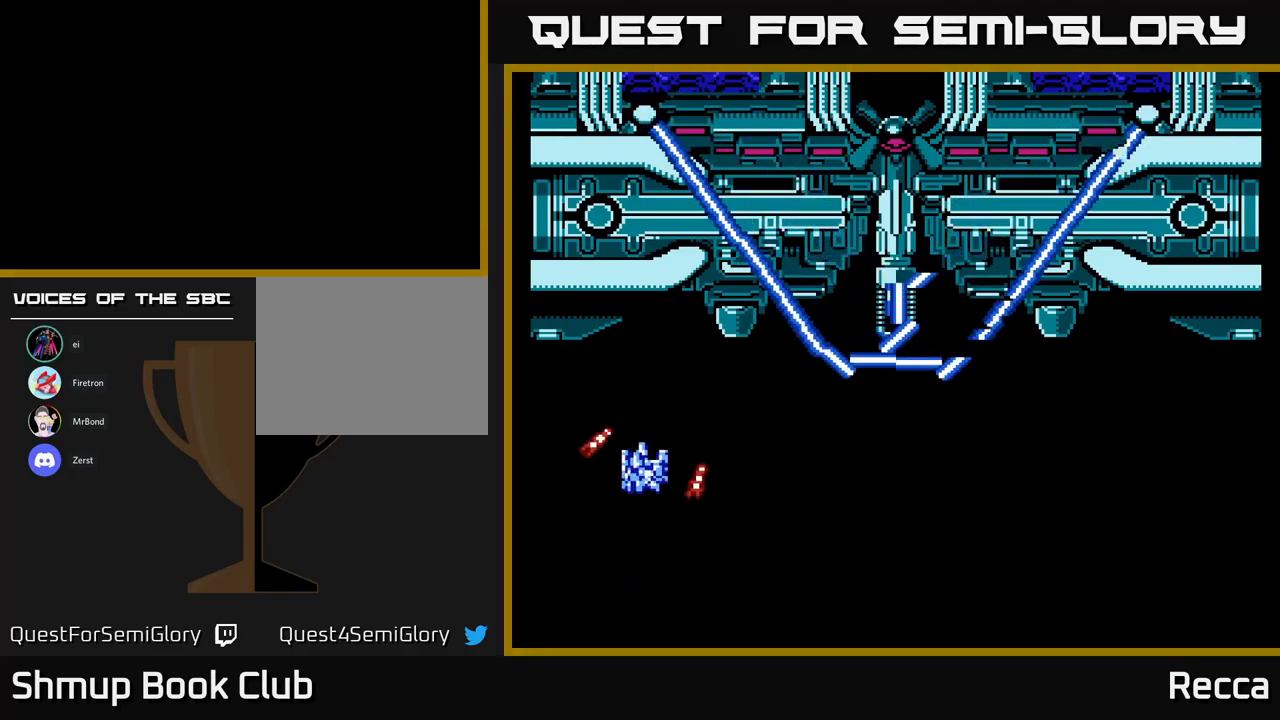
{"buttons": ["DPAD_LEFT"], "events": [[83, "DPAD_UP", "up"], [467, "DPAD_LEFT", "down"]]}
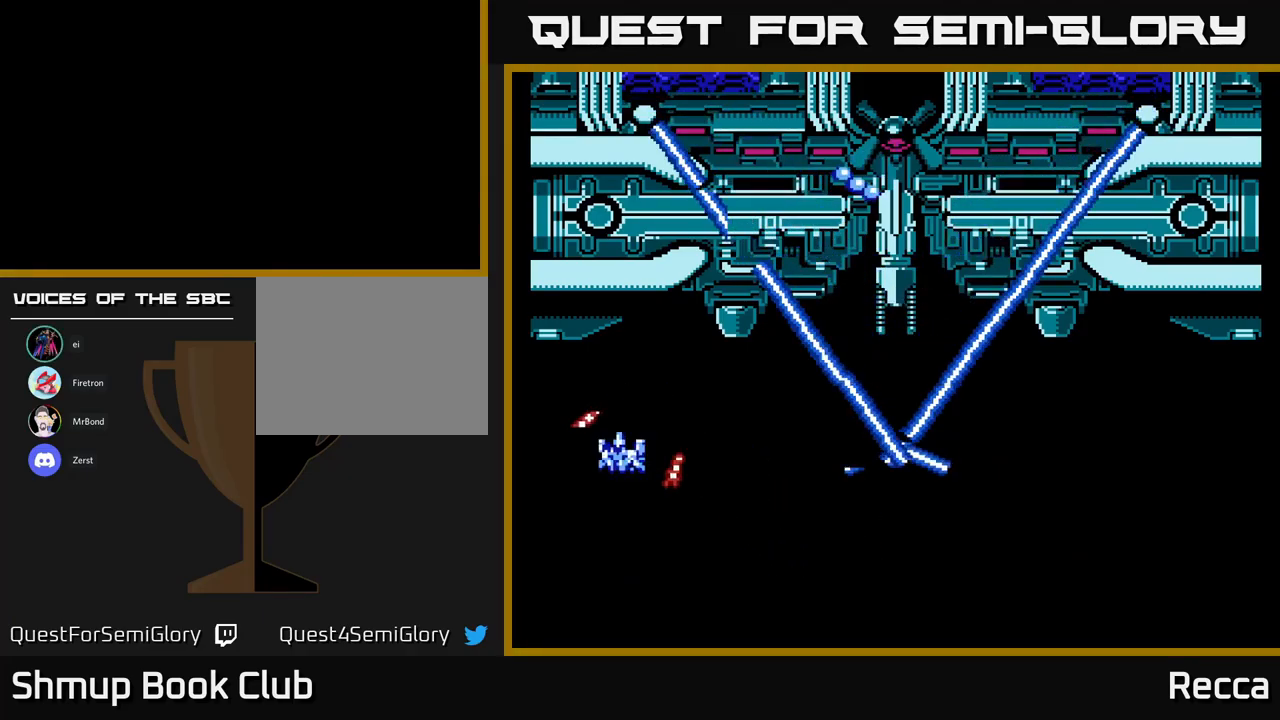
{"buttons": ["DPAD_DOWN"], "events": [[100, "DPAD_LEFT", "up"], [150, "DPAD_DOWN", "down"], [233, "DPAD_DOWN", "up"], [417, "DPAD_DOWN", "down"]]}